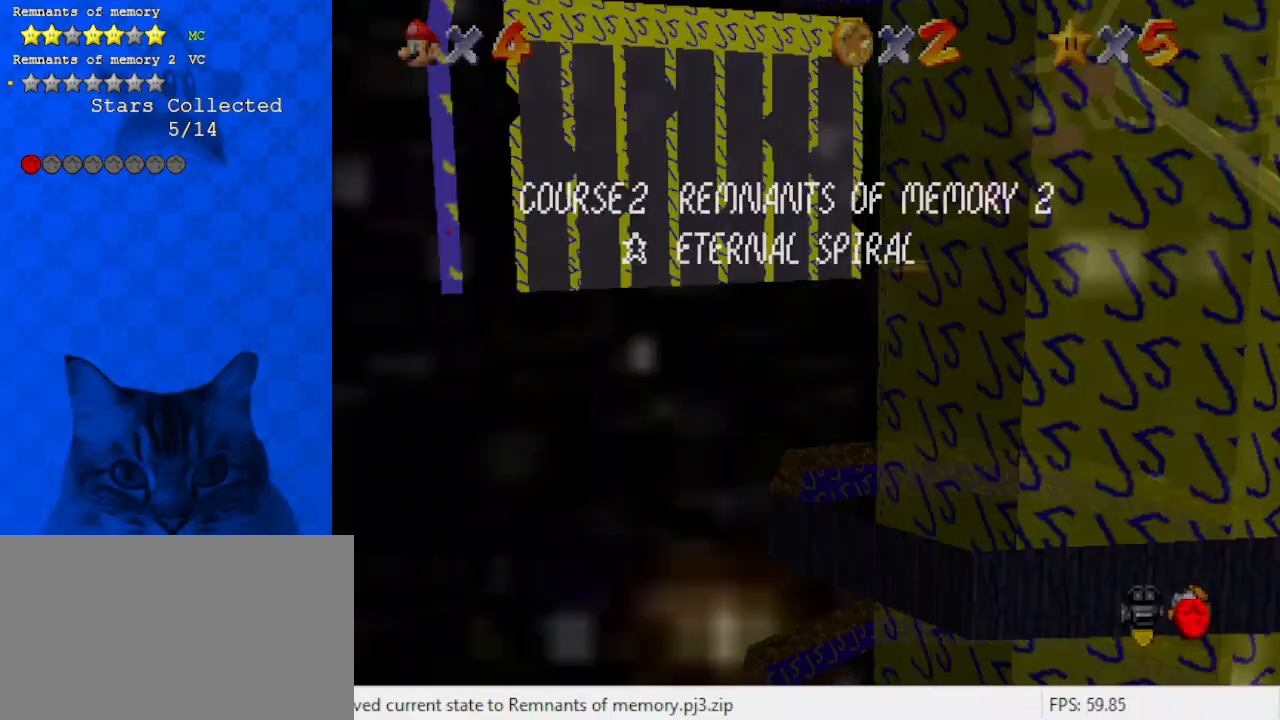
Gameplay with keyboard; each line is a JSON object with the keys held at the frame after it. "events" lists presses ("down") and releases ("up") of "a", "c", "ctrl", "d", "down", "left", "return", "right", "s", "shift", "up", "w", "x" and "y" between this image and that frame as [ms after this image, input, new state], when the widget could be followed in between. No other keys are recorded. Mouse input is not recorded.
{"keys": ["right"], "events": [[67, "shift", "down"], [167, "shift", "up"], [267, "shift", "down"], [367, "right", "down"], [500, "shift", "up"]]}
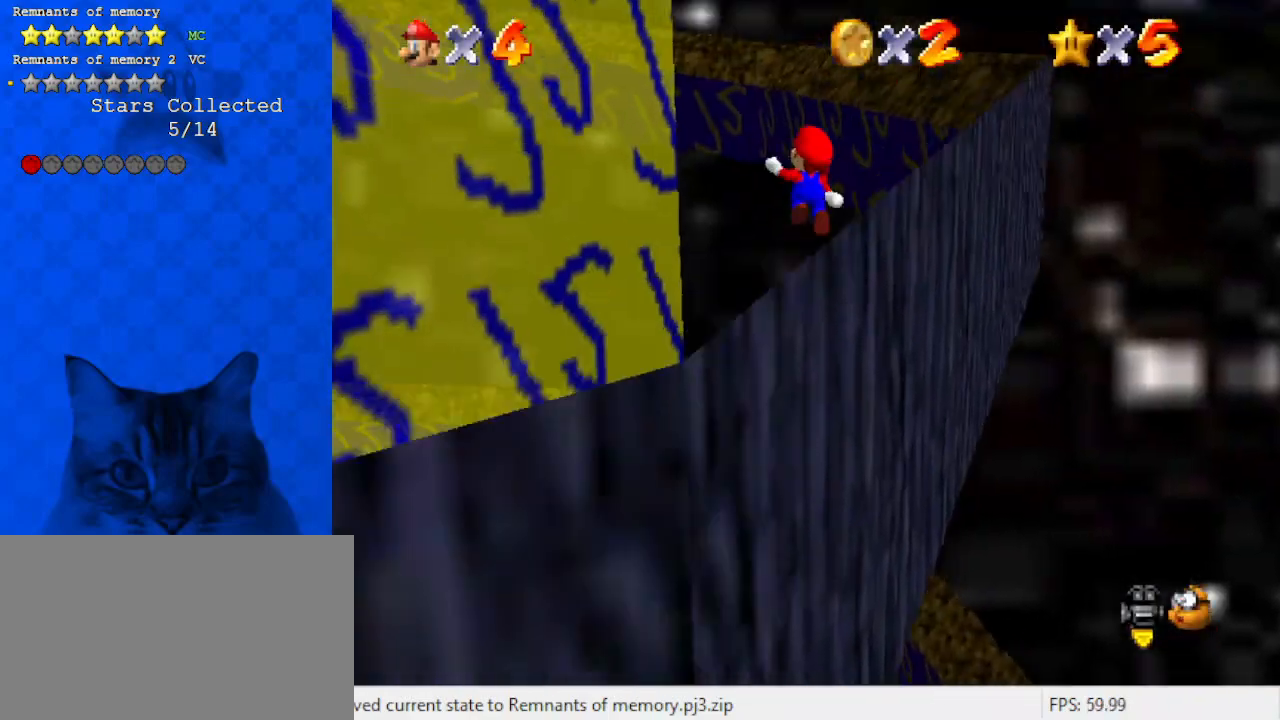
{"keys": ["left"], "events": [[133, "left", "down"], [133, "right", "up"]]}
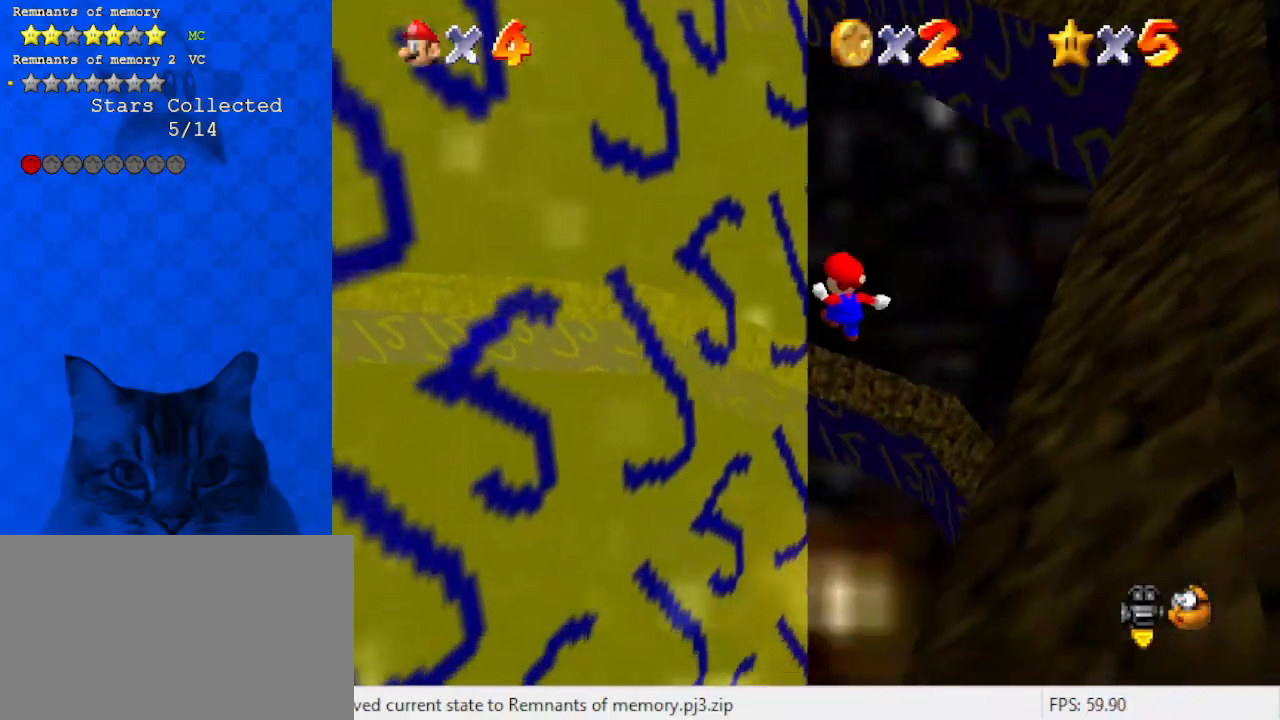
{"keys": ["down", "right", "shift"], "events": [[300, "right", "down"], [300, "shift", "down"], [333, "left", "up"], [467, "down", "down"]]}
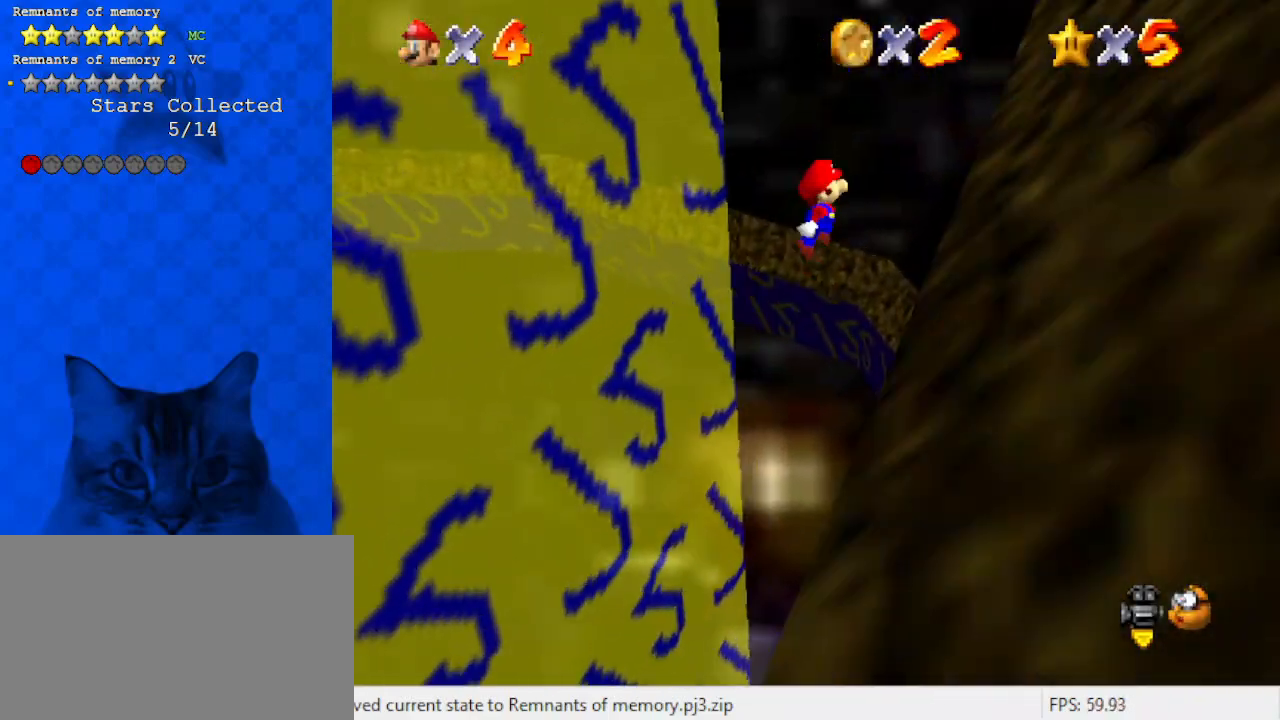
{"keys": ["down", "right", "shift"], "events": [[167, "a", "down"], [300, "down", "up"], [333, "a", "up"], [333, "shift", "up"], [500, "down", "down"], [500, "shift", "down"]]}
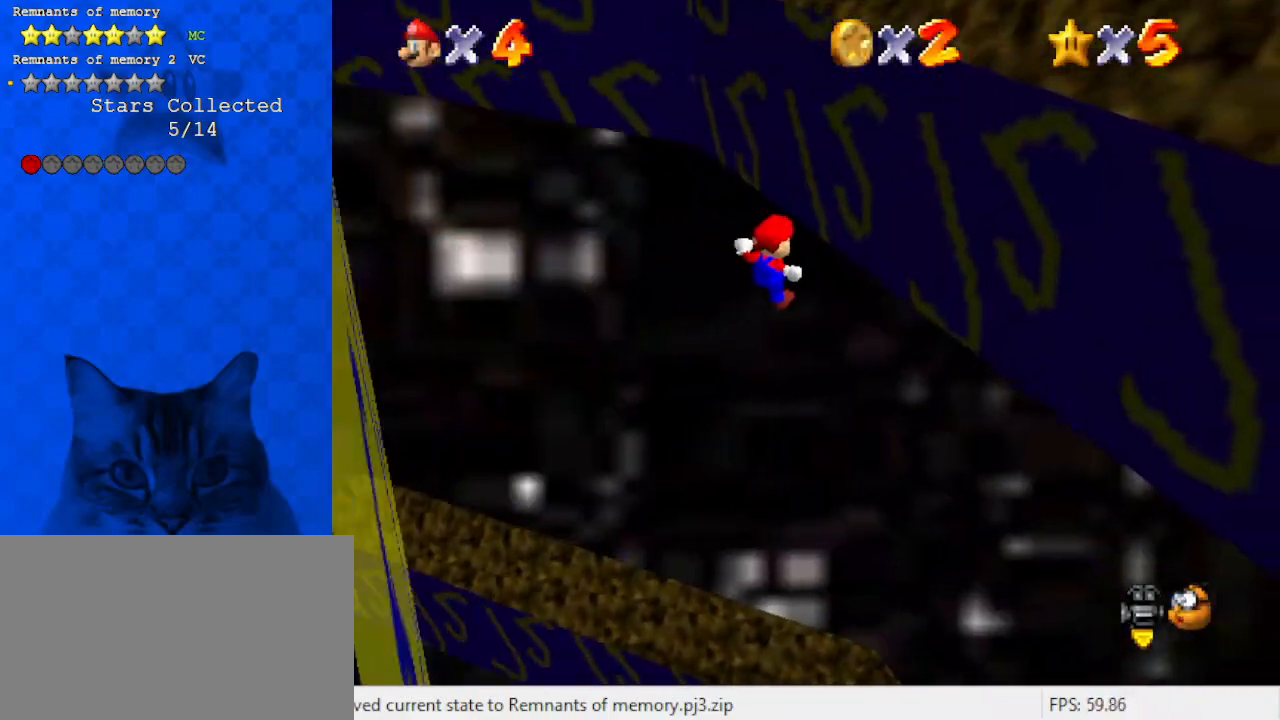
{"keys": [], "events": [[67, "d", "down"], [67, "left", "down"], [67, "right", "up"], [200, "d", "up"], [267, "shift", "up"], [300, "down", "up"], [300, "left", "up"]]}
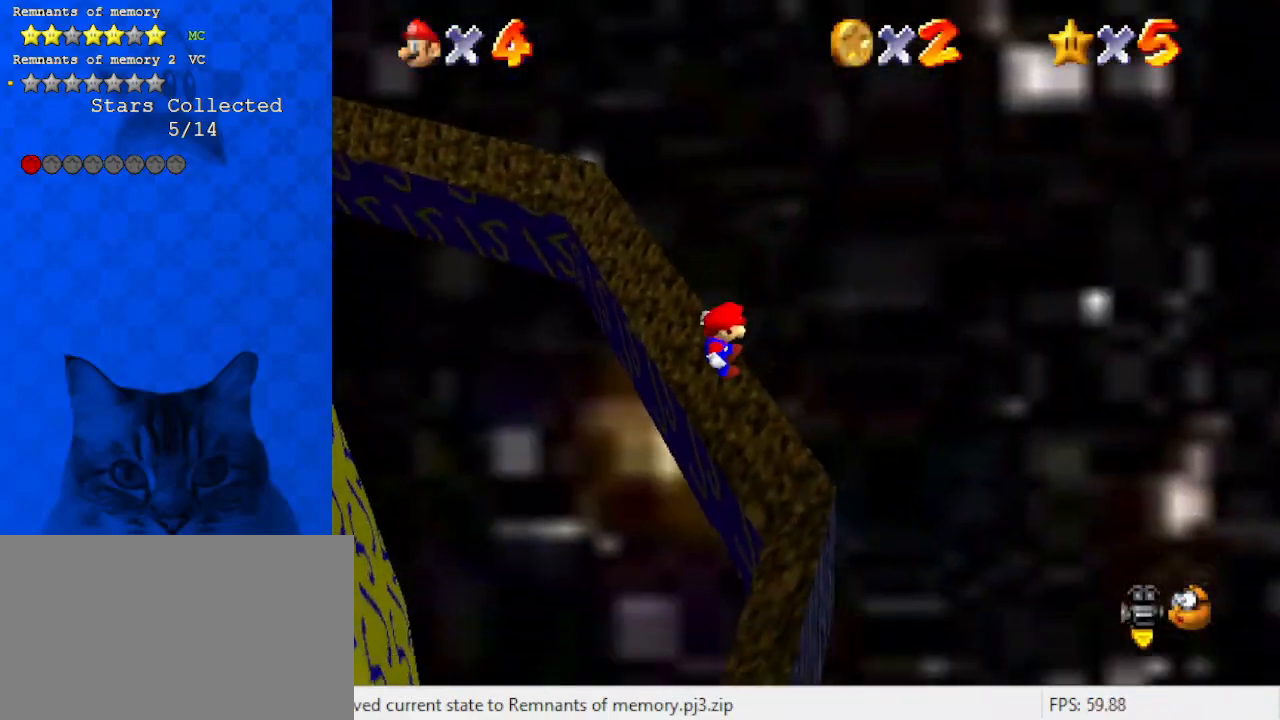
{"keys": ["shift", "up"], "events": [[133, "up", "down"], [367, "shift", "down"]]}
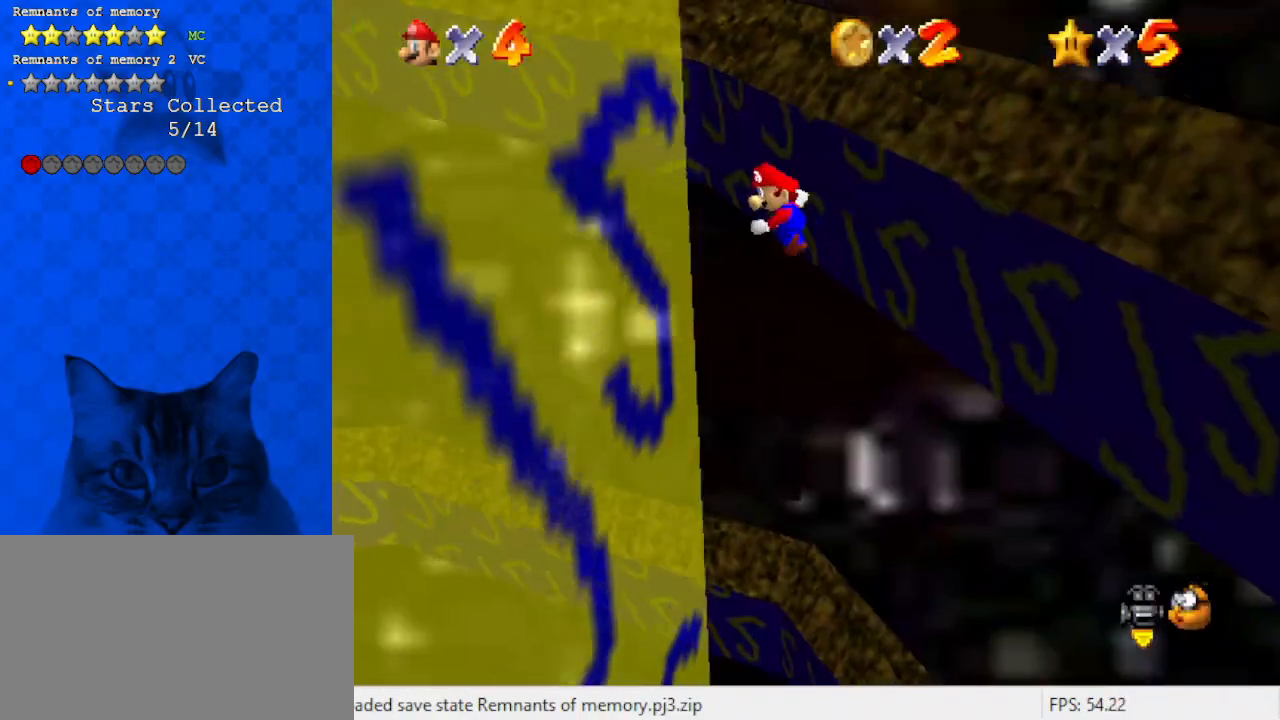
{"keys": ["left", "shift"], "events": [[200, "right", "down"], [233, "right", "up"], [300, "left", "down"], [367, "shift", "up"], [367, "up", "up"], [467, "shift", "down"]]}
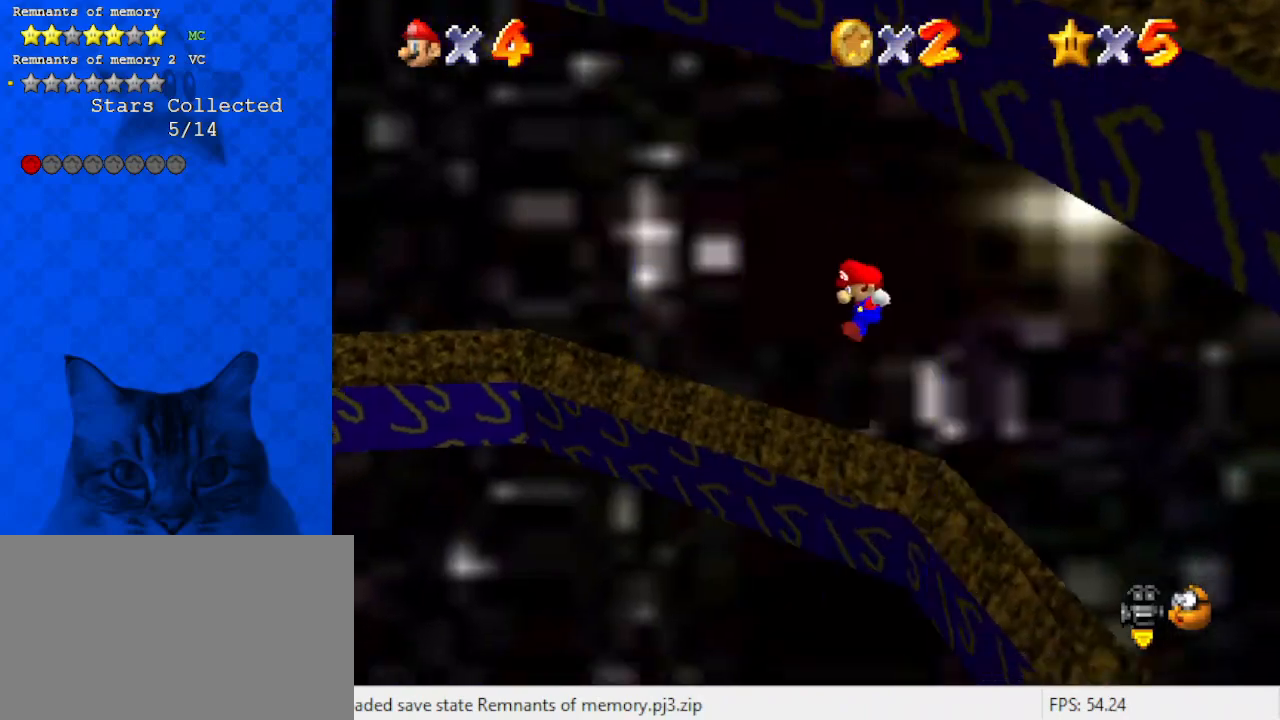
{"keys": [], "events": [[67, "up", "down"], [100, "left", "up"], [167, "right", "down"], [233, "right", "up"], [300, "shift", "up"], [433, "up", "up"]]}
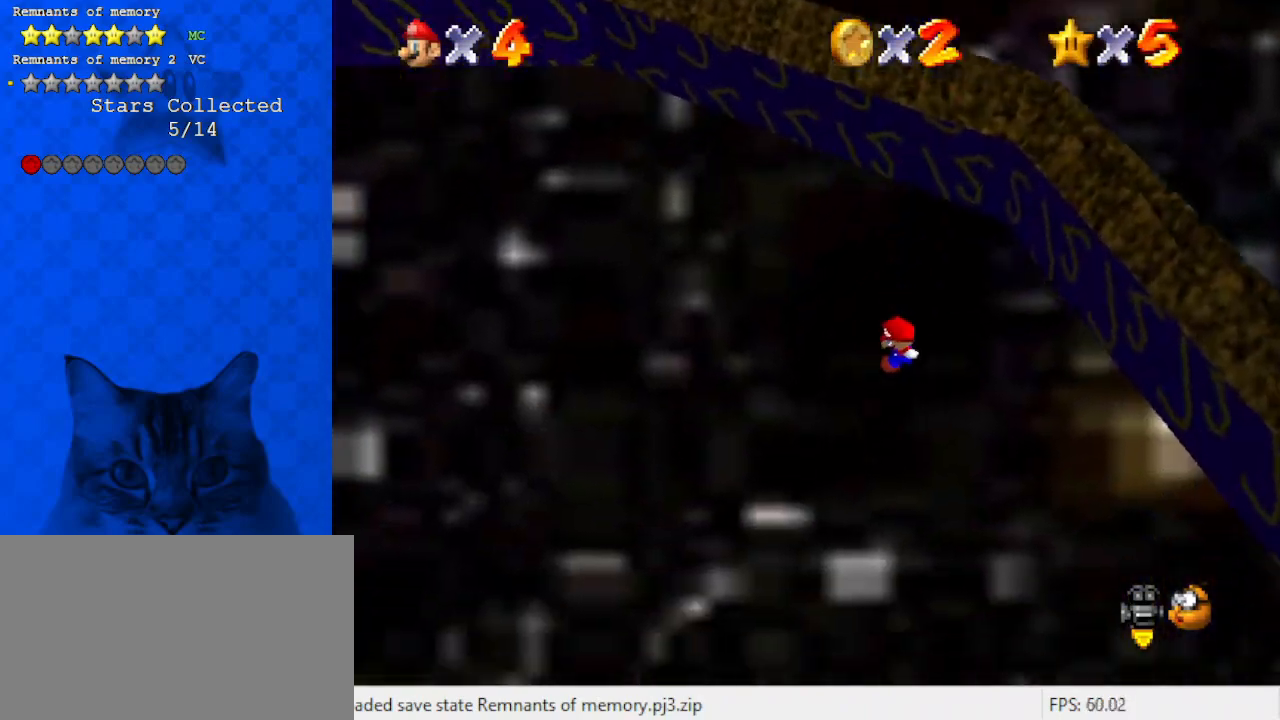
{"keys": ["left", "shift", "up"], "events": [[233, "left", "down"], [400, "shift", "down"], [433, "up", "down"]]}
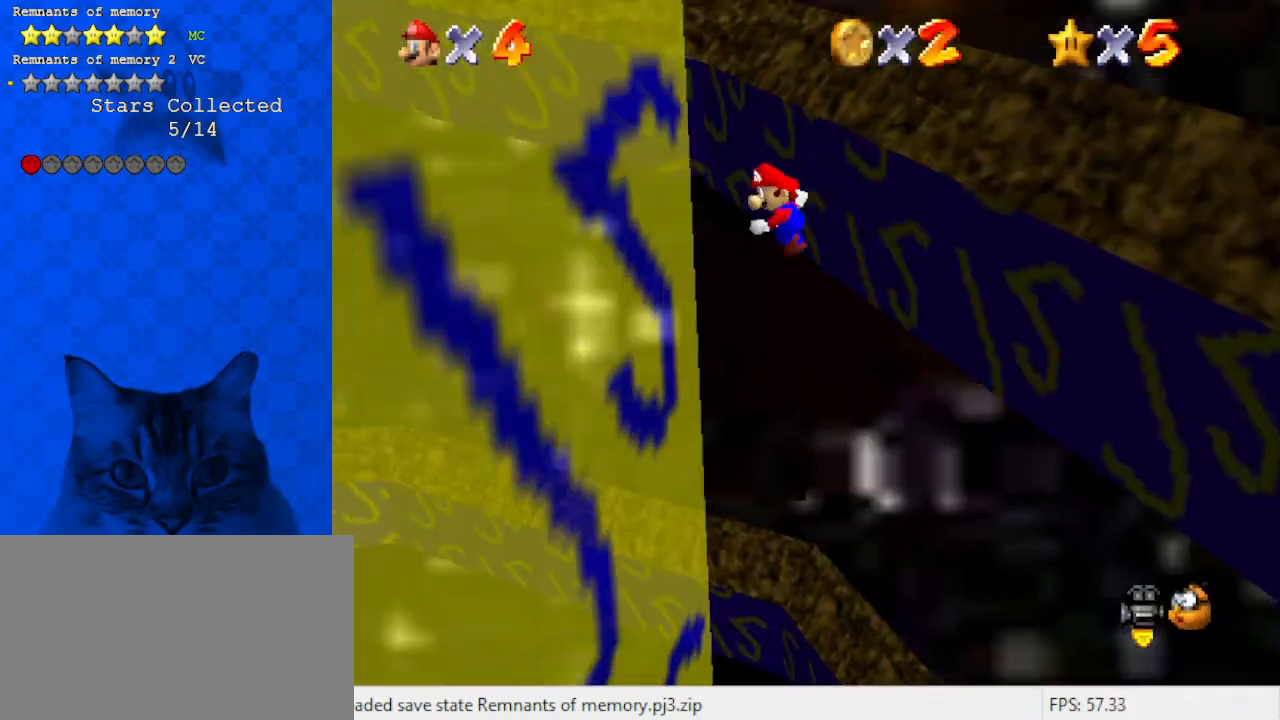
{"keys": ["left"], "events": [[33, "d", "down"], [133, "d", "up"], [200, "shift", "up"], [467, "up", "up"]]}
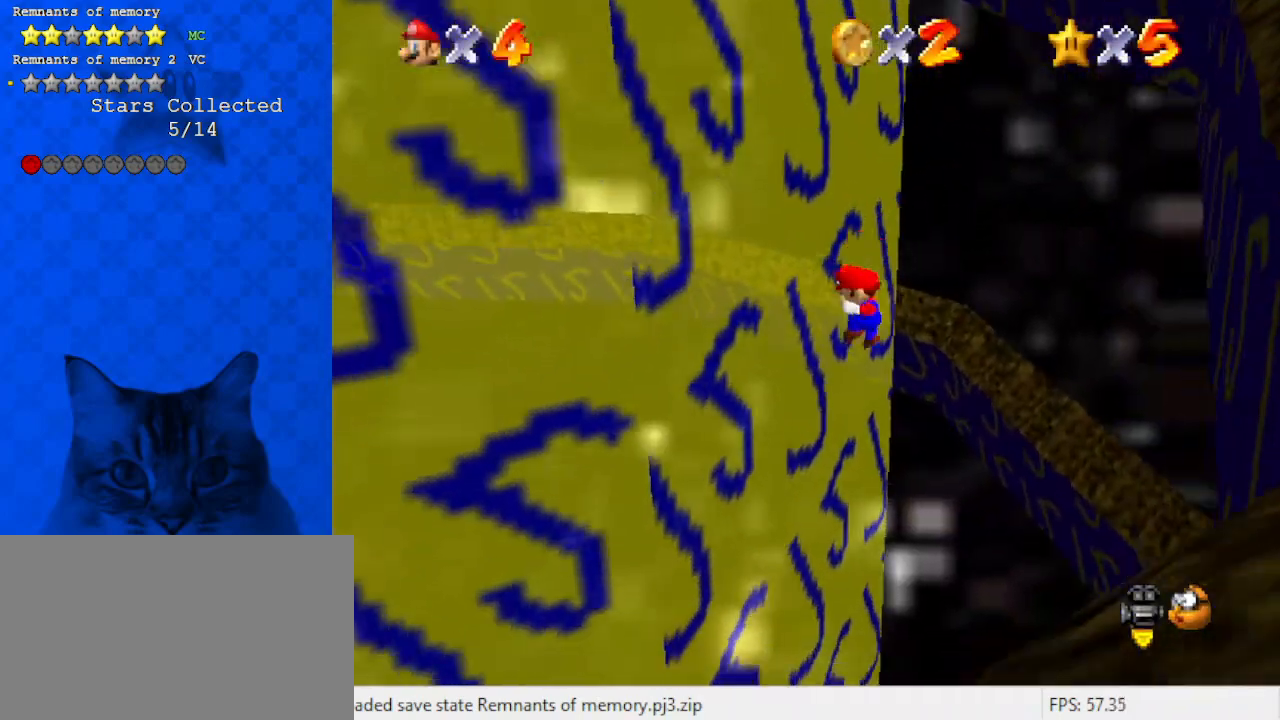
{"keys": ["right", "up"], "events": [[67, "right", "down"], [67, "up", "down"], [100, "left", "up"], [100, "shift", "down"], [333, "shift", "up"]]}
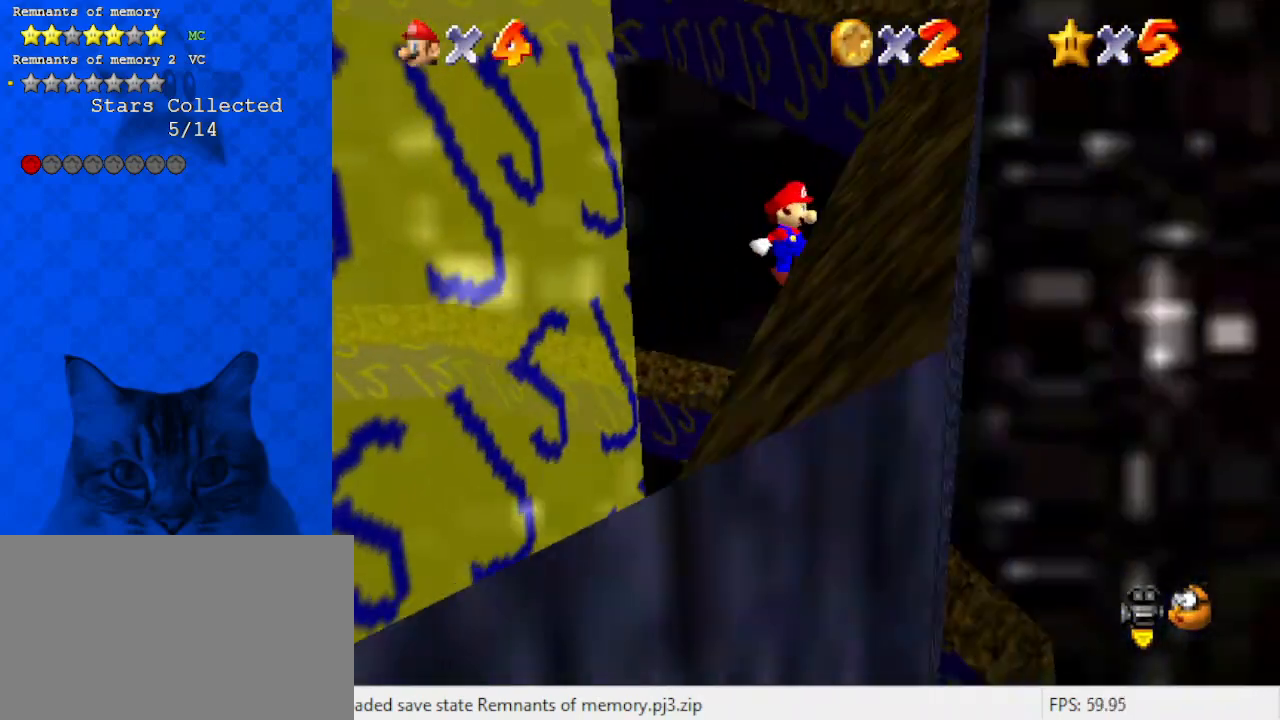
{"keys": ["up"], "events": [[200, "right", "up"], [200, "shift", "down"], [233, "left", "down"], [333, "shift", "up"], [400, "left", "up"]]}
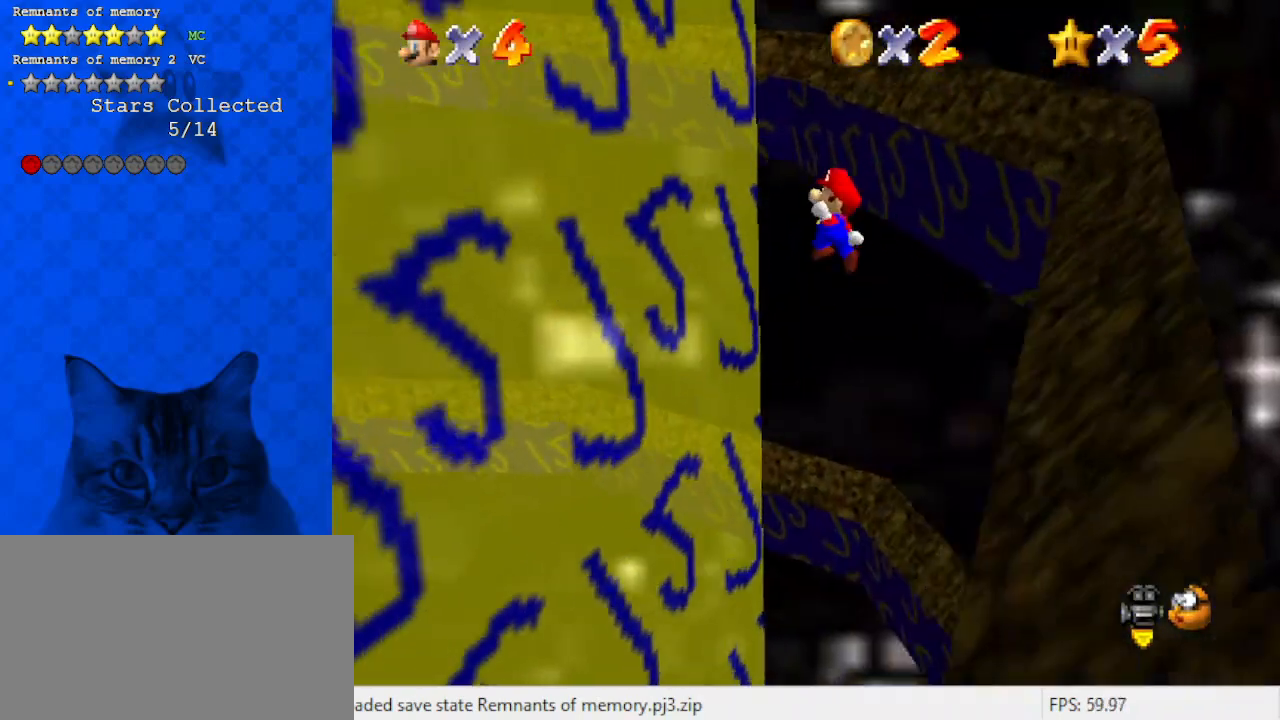
{"keys": ["up"], "events": [[300, "shift", "down"], [367, "right", "down"], [400, "right", "up"], [400, "shift", "up"]]}
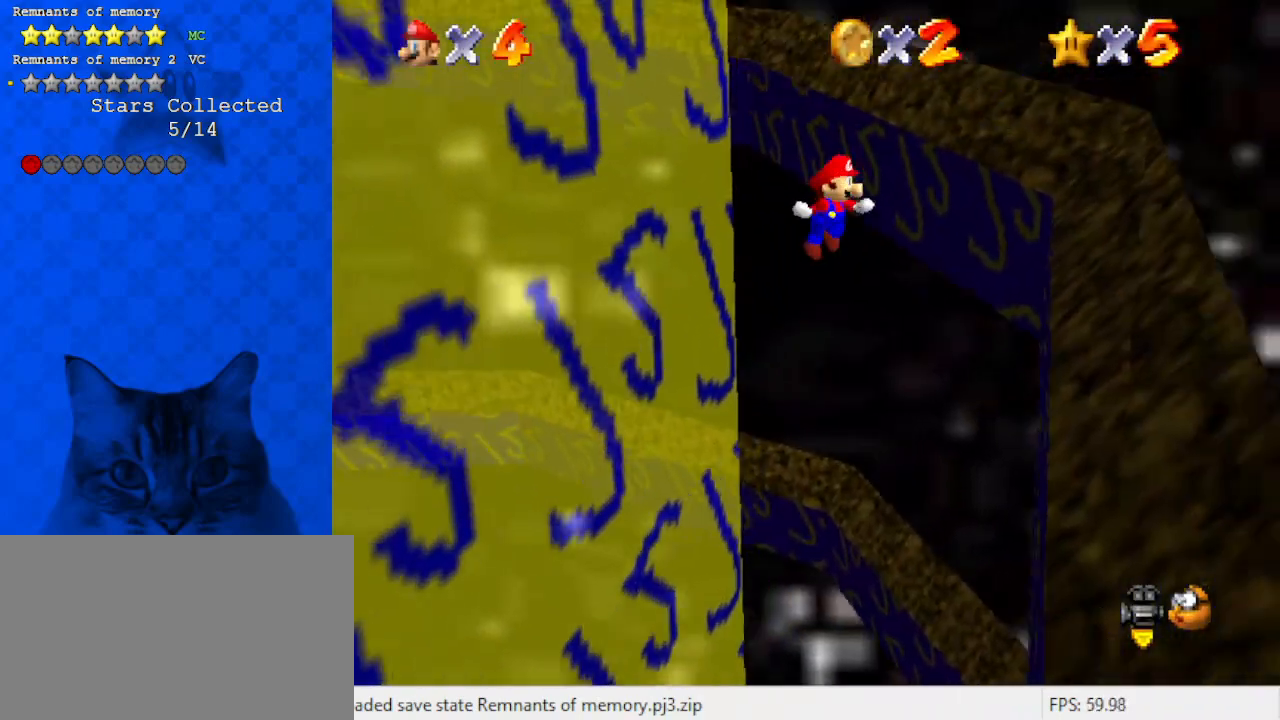
{"keys": ["shift", "up"], "events": [[100, "right", "down"], [233, "right", "up"], [333, "right", "down"], [500, "right", "up"], [500, "shift", "down"]]}
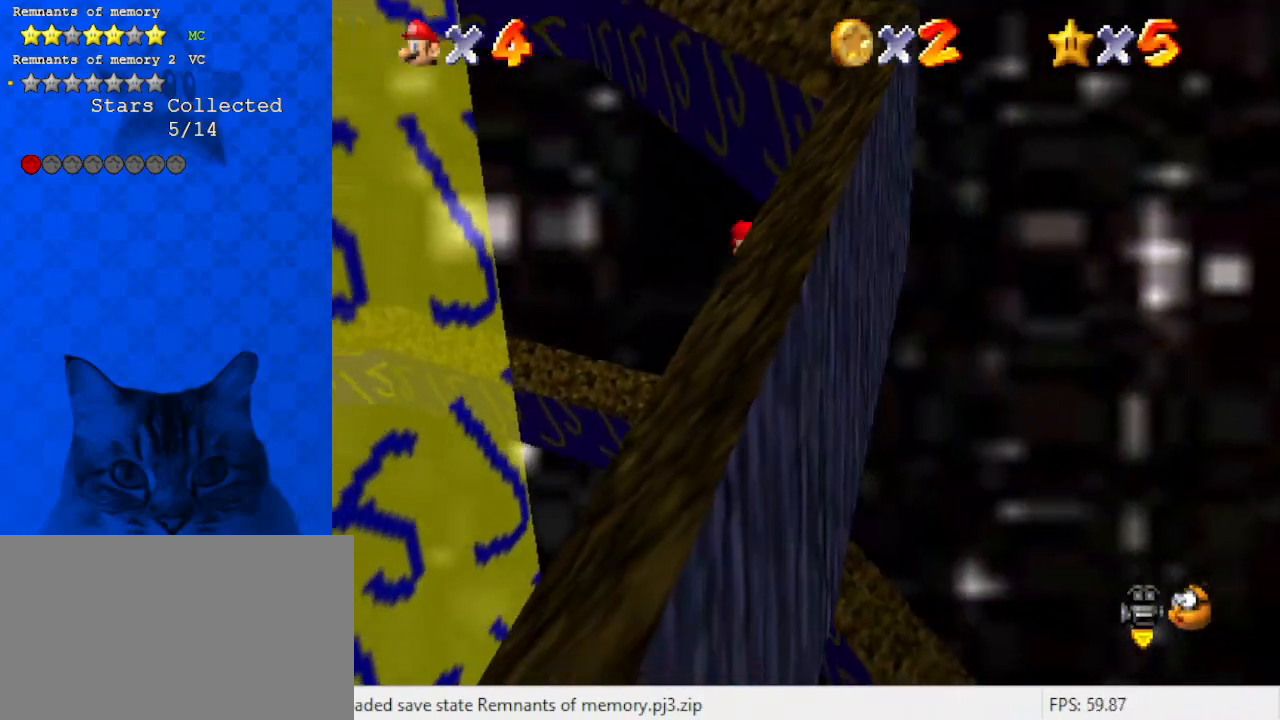
{"keys": ["up"], "events": [[333, "shift", "up"]]}
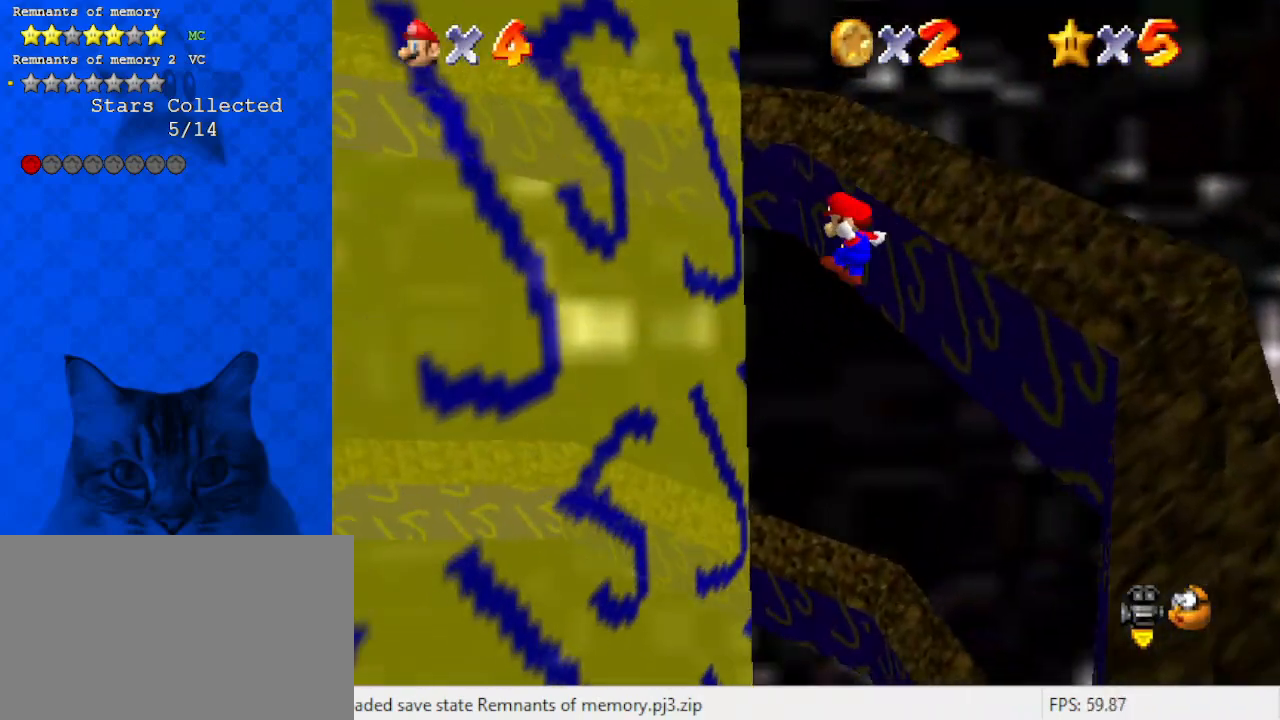
{"keys": ["right", "shift", "up"], "events": [[67, "shift", "down"], [167, "left", "down"], [167, "shift", "up"], [267, "up", "up"], [300, "shift", "down"], [333, "right", "down"], [333, "shift", "up"], [333, "up", "down"], [400, "left", "up"], [433, "shift", "down"]]}
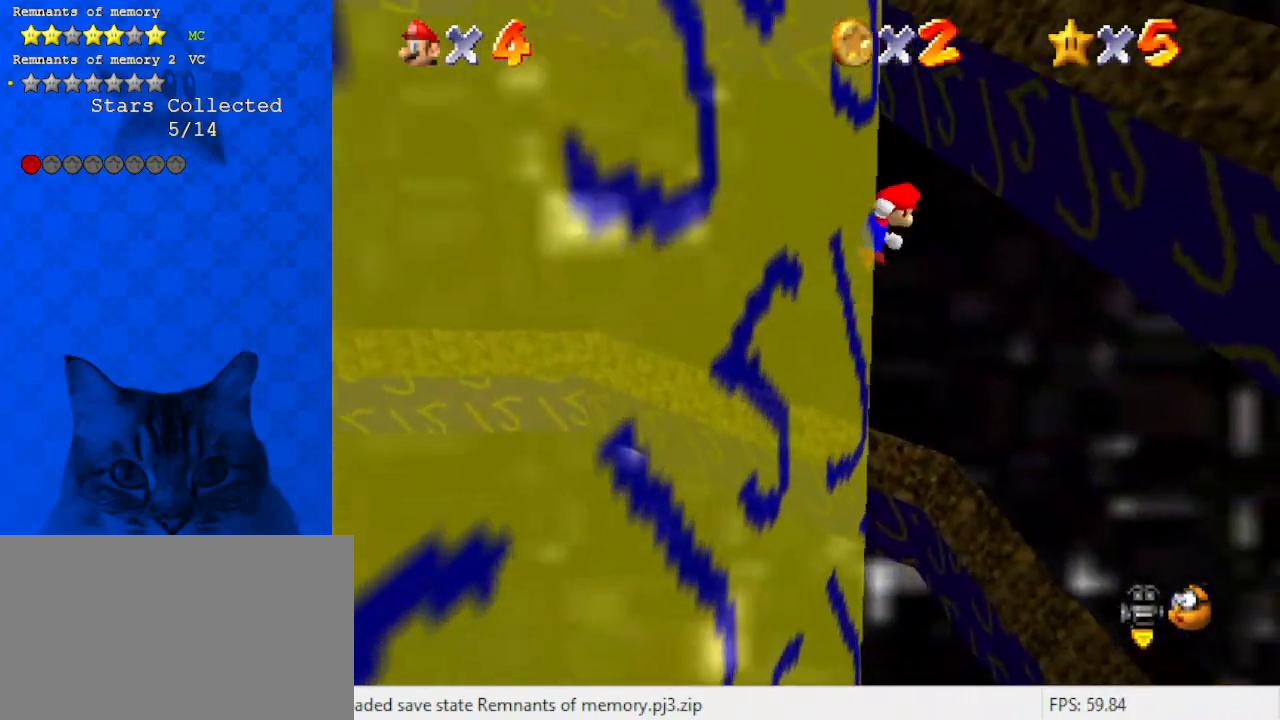
{"keys": ["right", "up"], "events": [[67, "shift", "up"]]}
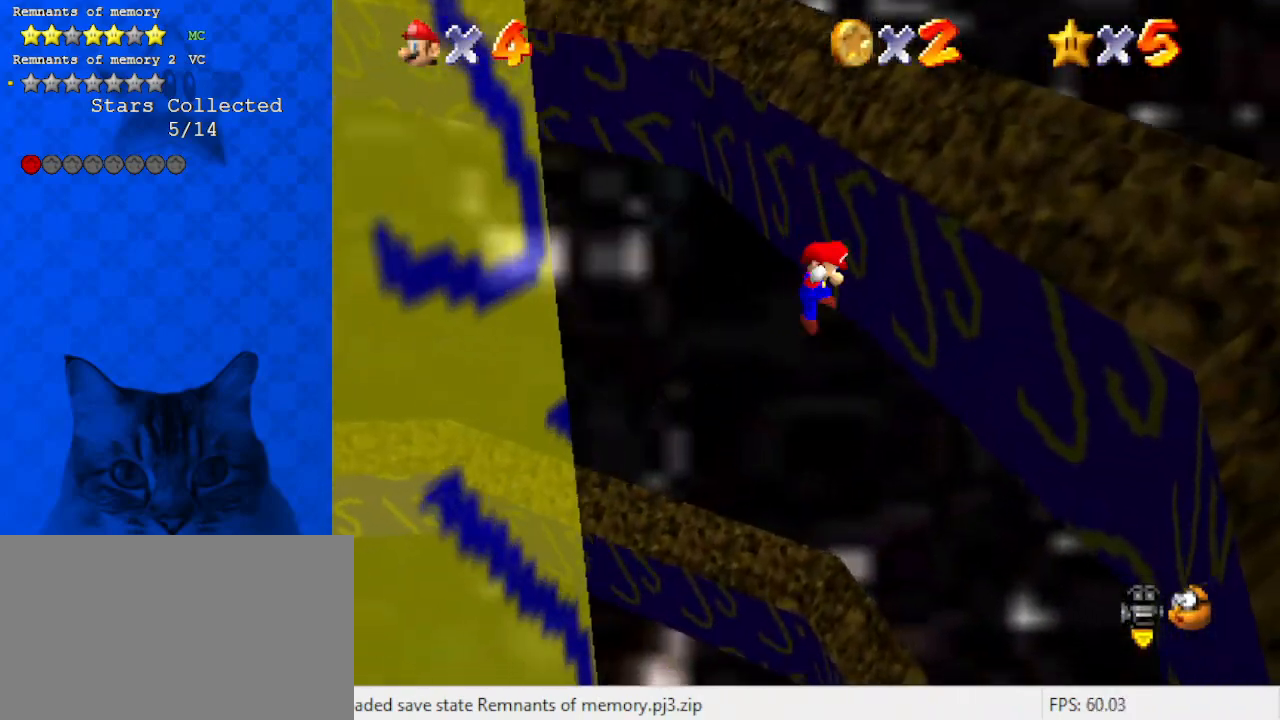
{"keys": ["left", "up"], "events": [[33, "left", "down"], [33, "shift", "down"], [33, "up", "up"], [100, "right", "up"], [133, "d", "down"], [133, "up", "down"], [200, "shift", "up"], [233, "d", "up"]]}
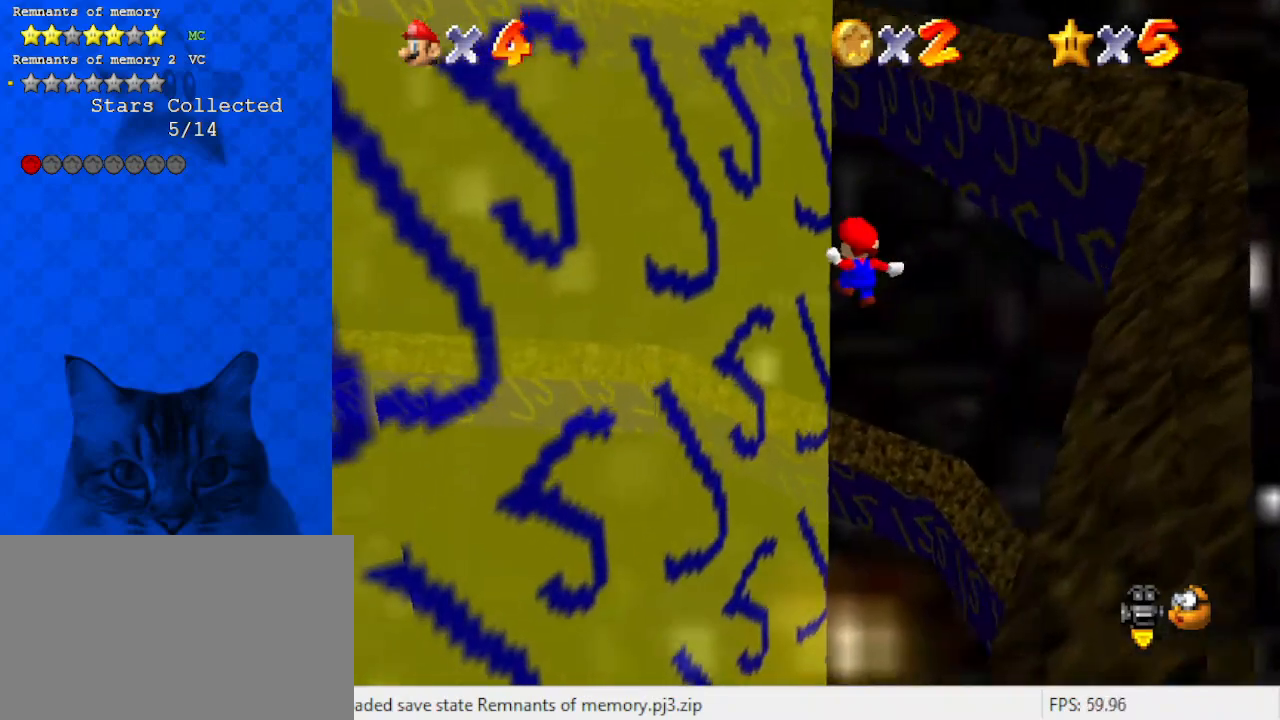
{"keys": ["up"], "events": [[233, "left", "up"], [233, "shift", "down"], [467, "shift", "up"]]}
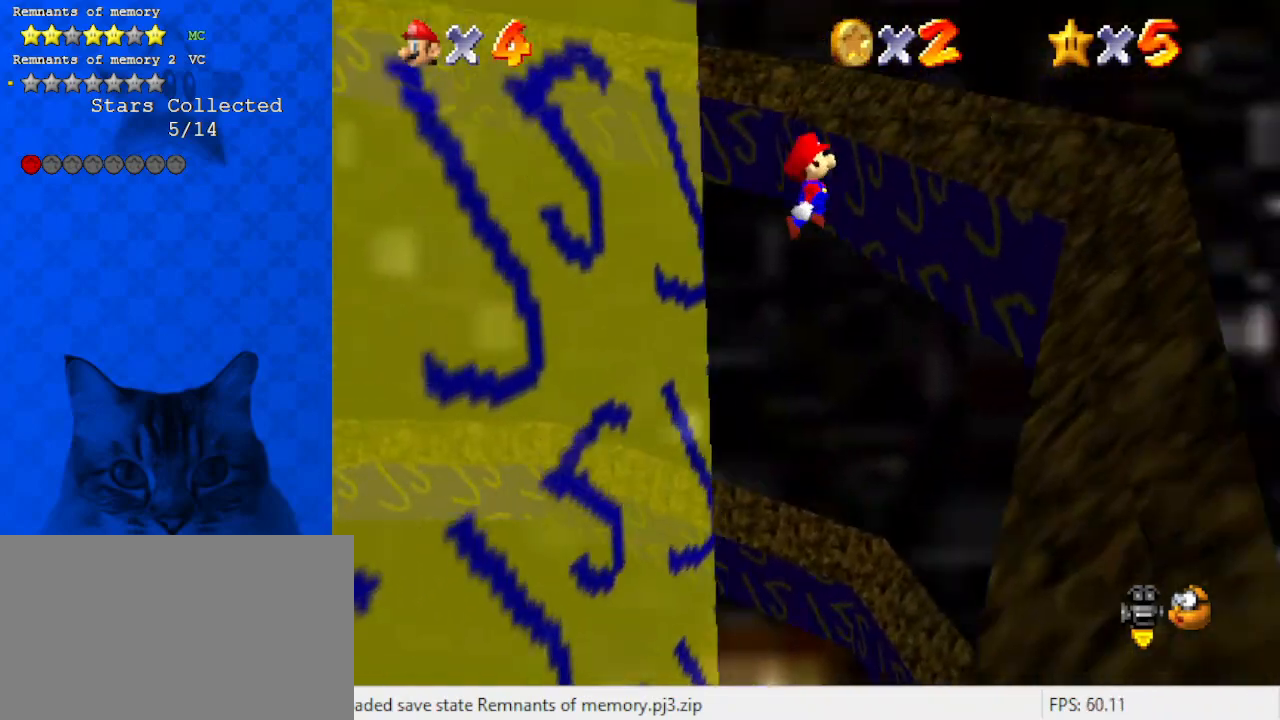
{"keys": ["up"], "events": [[67, "right", "down"], [467, "right", "up"]]}
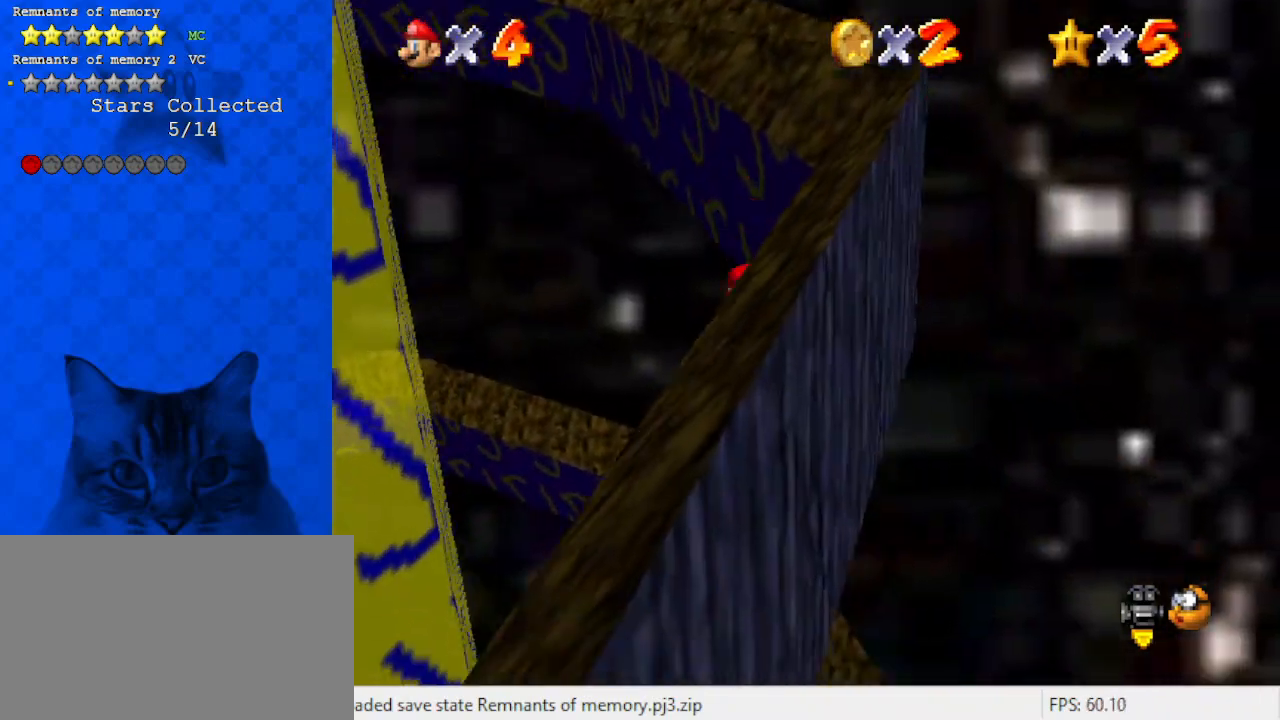
{"keys": ["left", "up"], "events": [[33, "left", "down"], [67, "shift", "down"], [167, "shift", "up"], [367, "left", "up"], [500, "left", "down"]]}
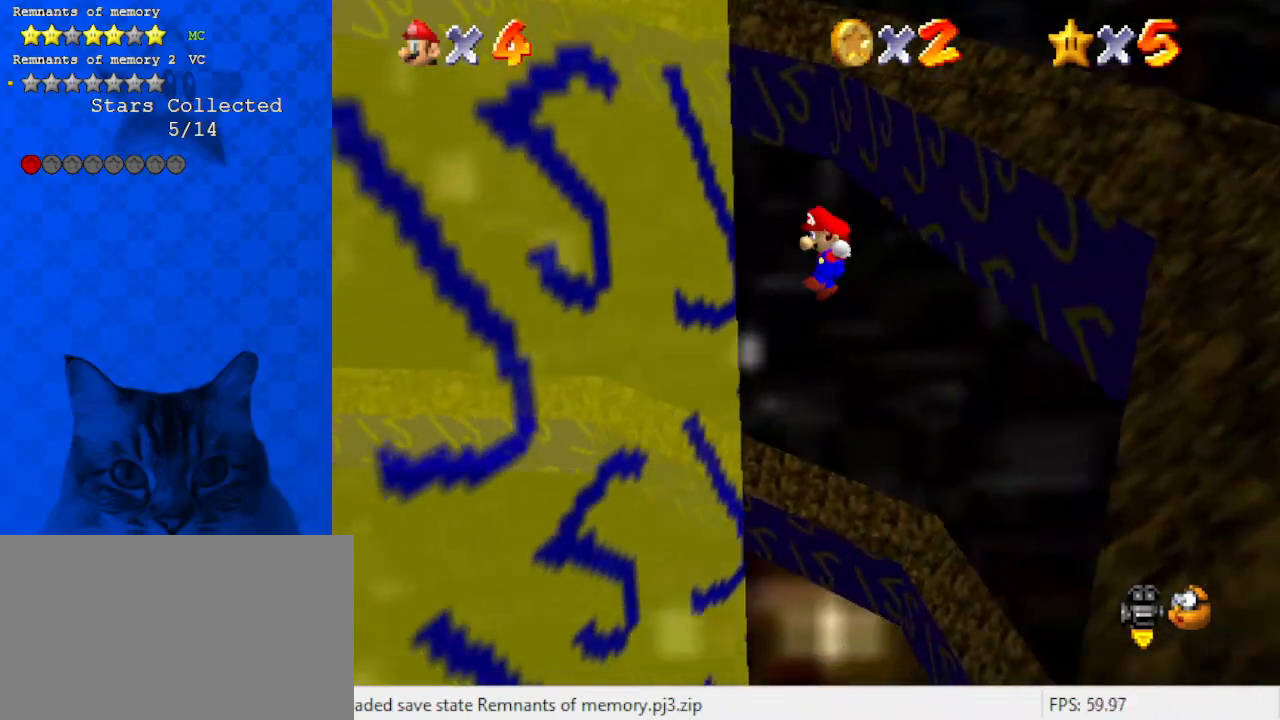
{"keys": ["up"], "events": [[267, "left", "up"], [267, "shift", "down"], [333, "right", "down"], [467, "shift", "up"], [500, "right", "up"]]}
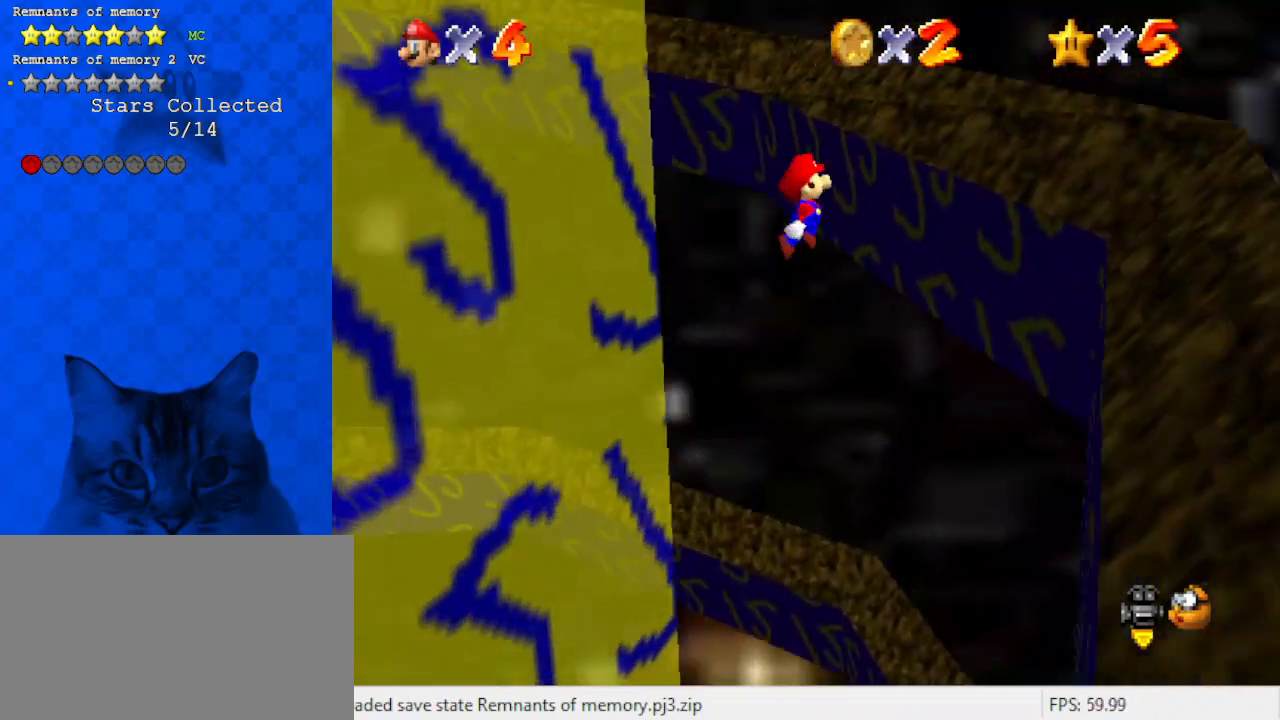
{"keys": ["return", "up"], "events": [[133, "left", "down"], [300, "left", "up"], [367, "shift", "down"], [467, "return", "down"], [500, "shift", "up"]]}
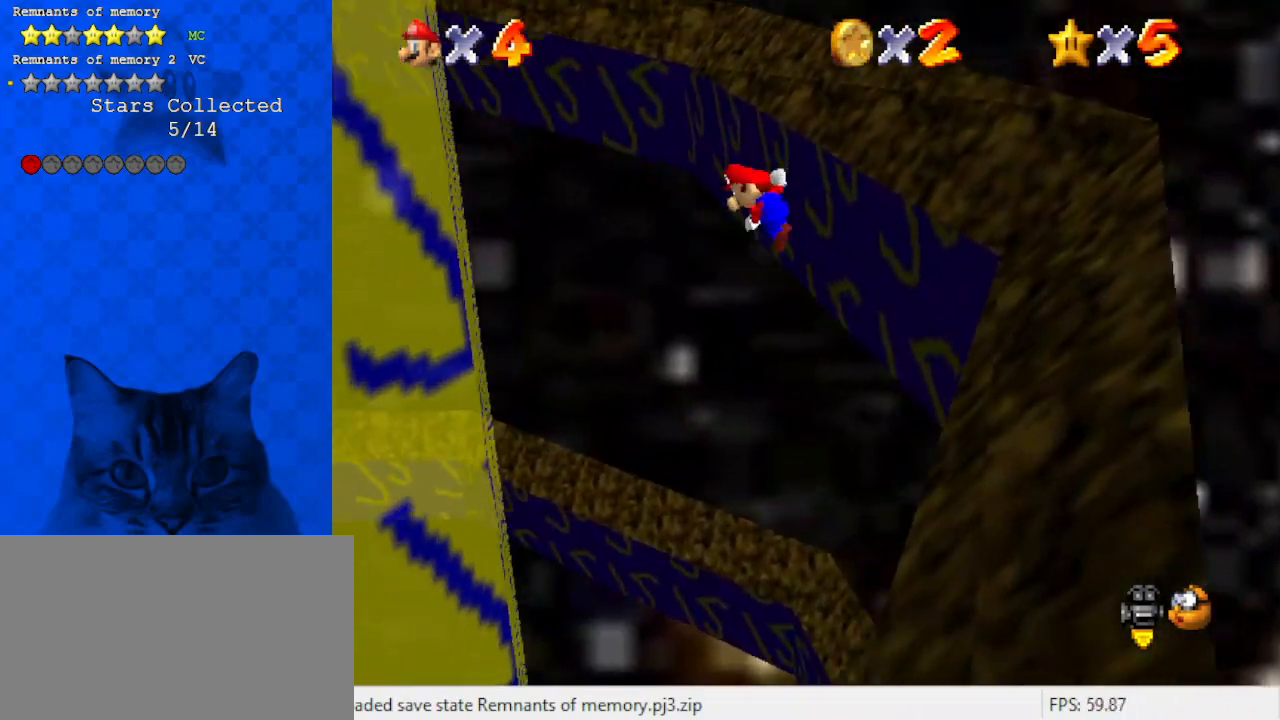
{"keys": [], "events": [[67, "return", "up"], [167, "up", "up"]]}
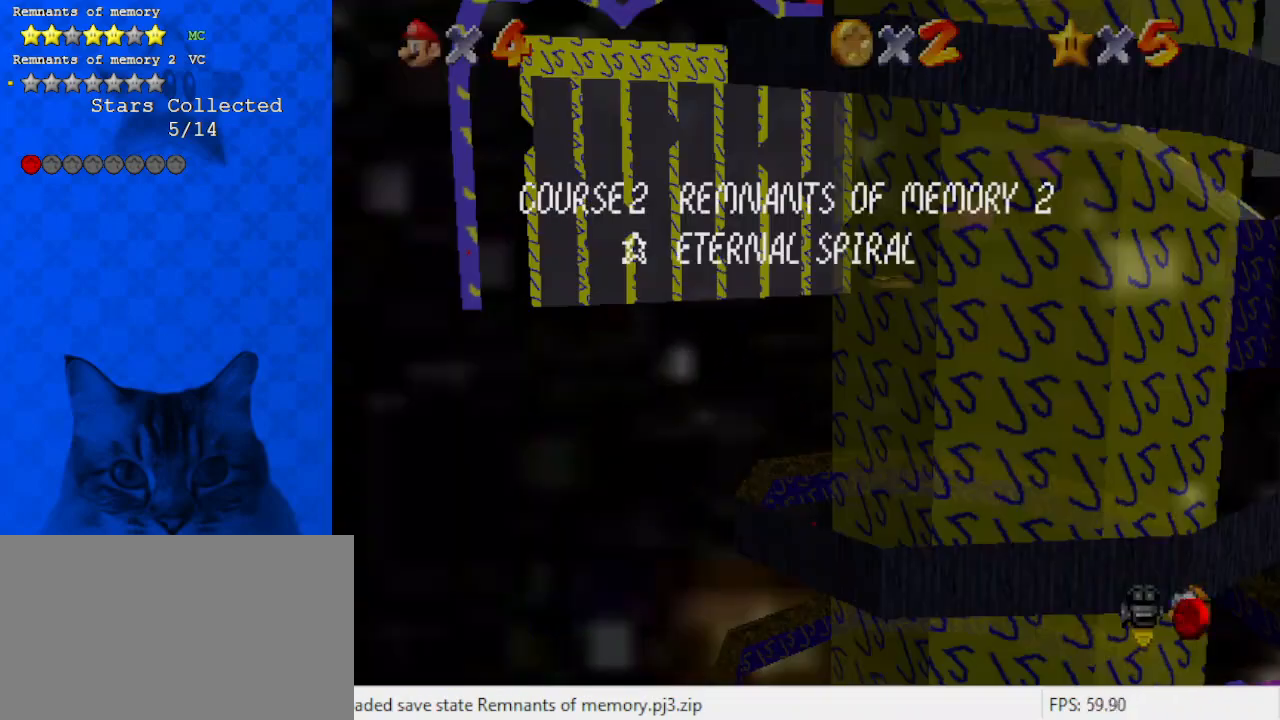
{"keys": [], "events": []}
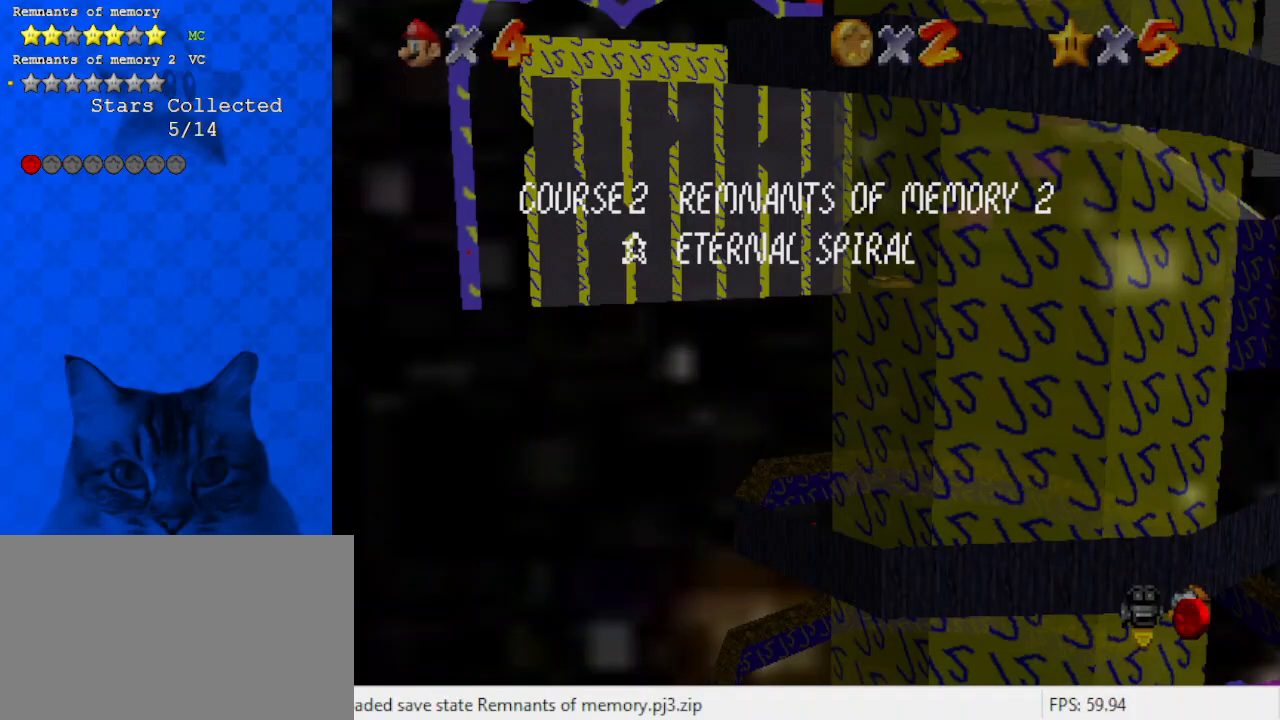
{"keys": [], "events": []}
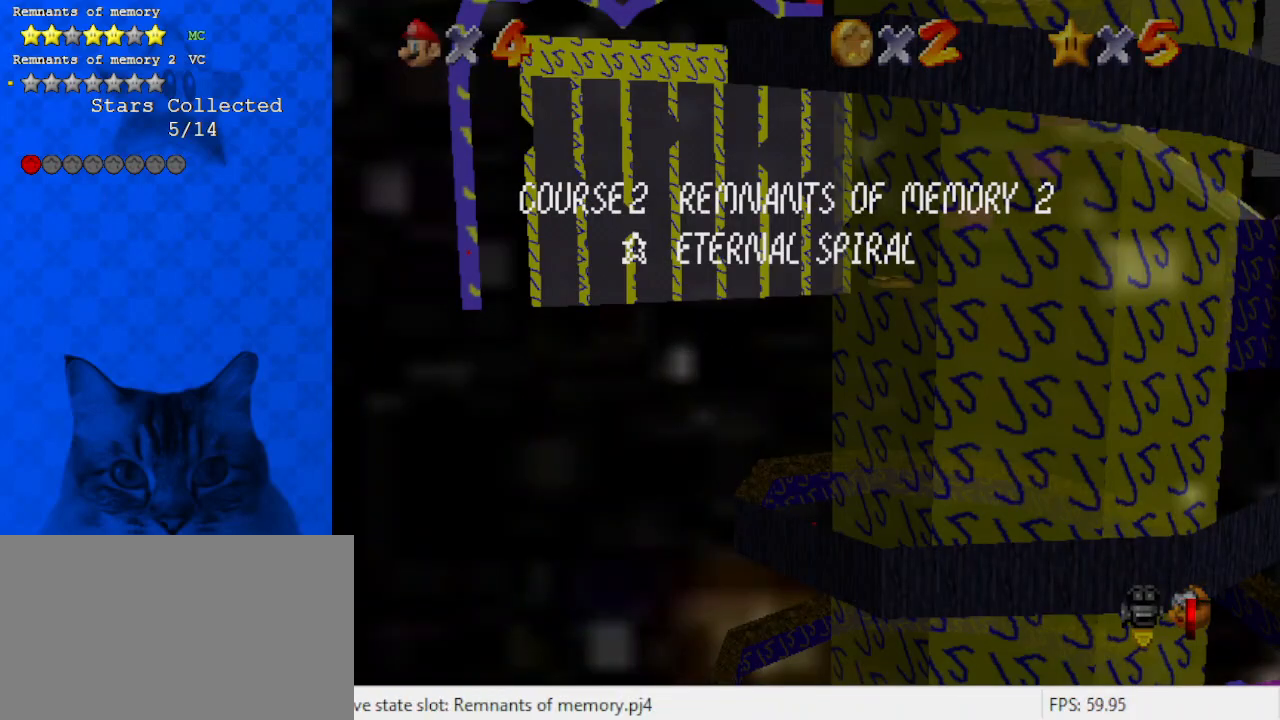
{"keys": ["left", "up"], "events": [[267, "left", "down"], [267, "up", "down"]]}
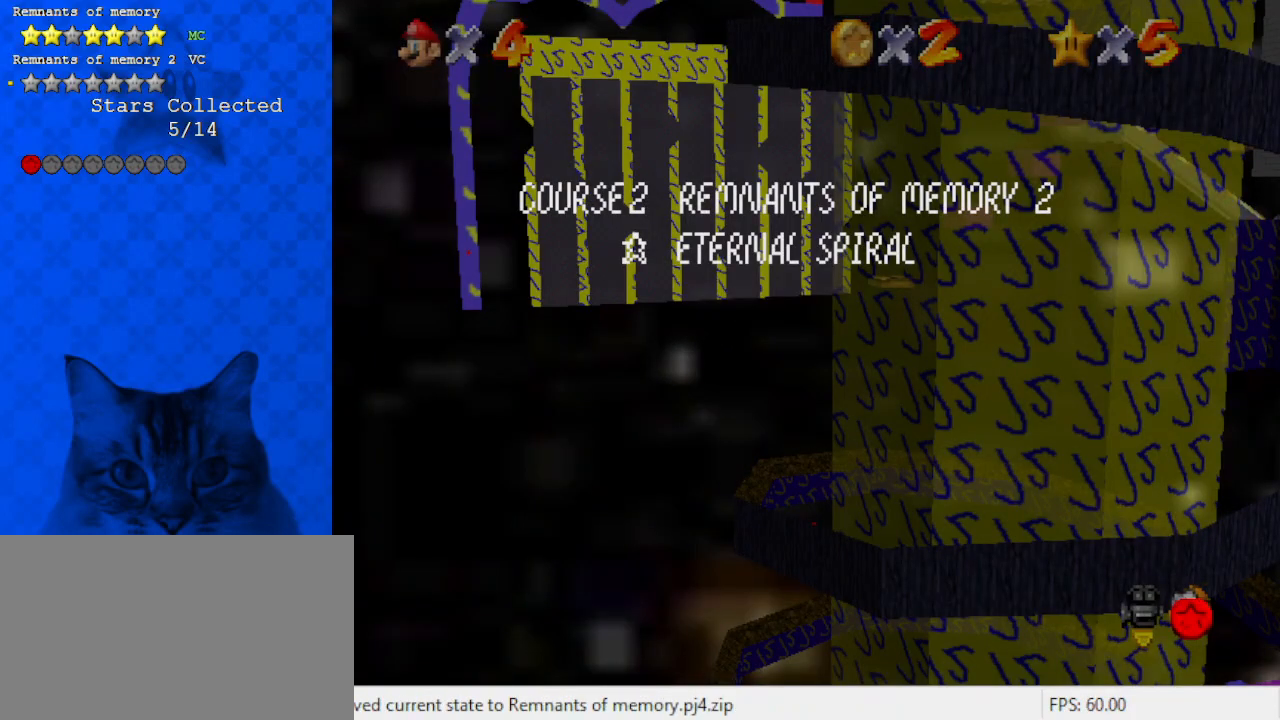
{"keys": ["left", "up"], "events": [[100, "shift", "down"], [200, "shift", "up"]]}
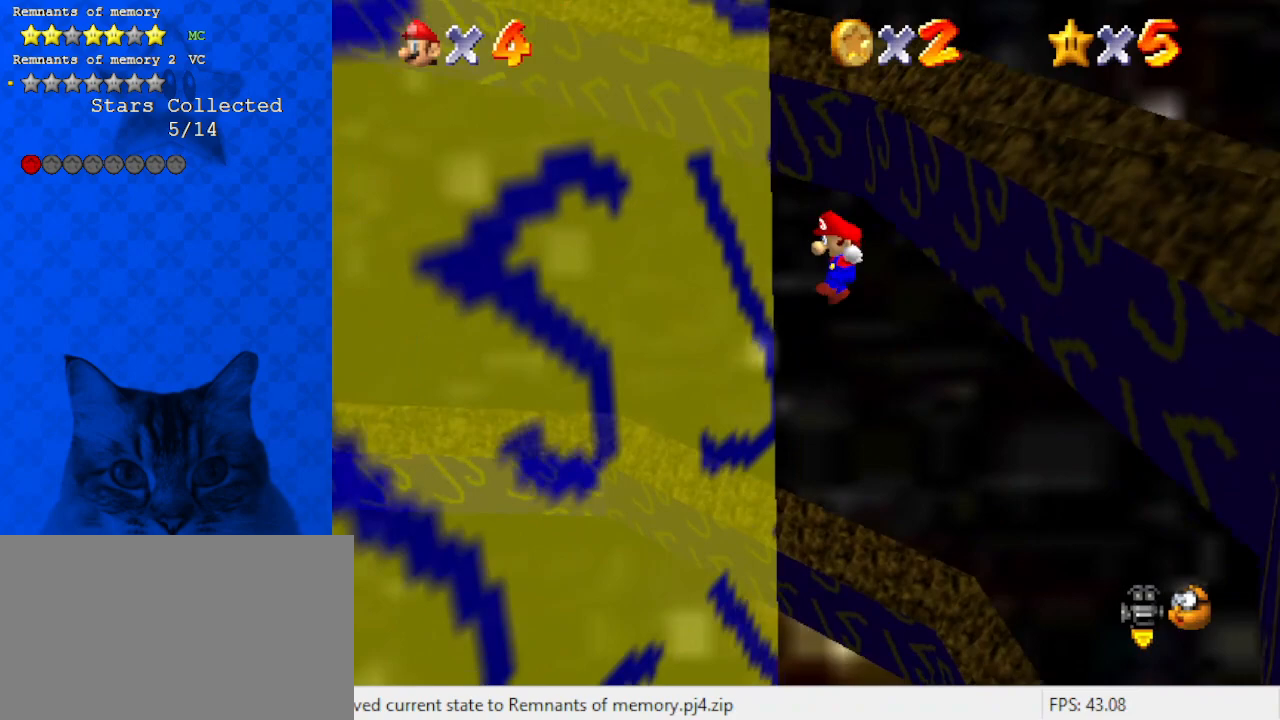
{"keys": ["up"], "events": [[67, "up", "up"], [167, "up", "down"], [267, "left", "up"], [300, "shift", "down"], [500, "shift", "up"]]}
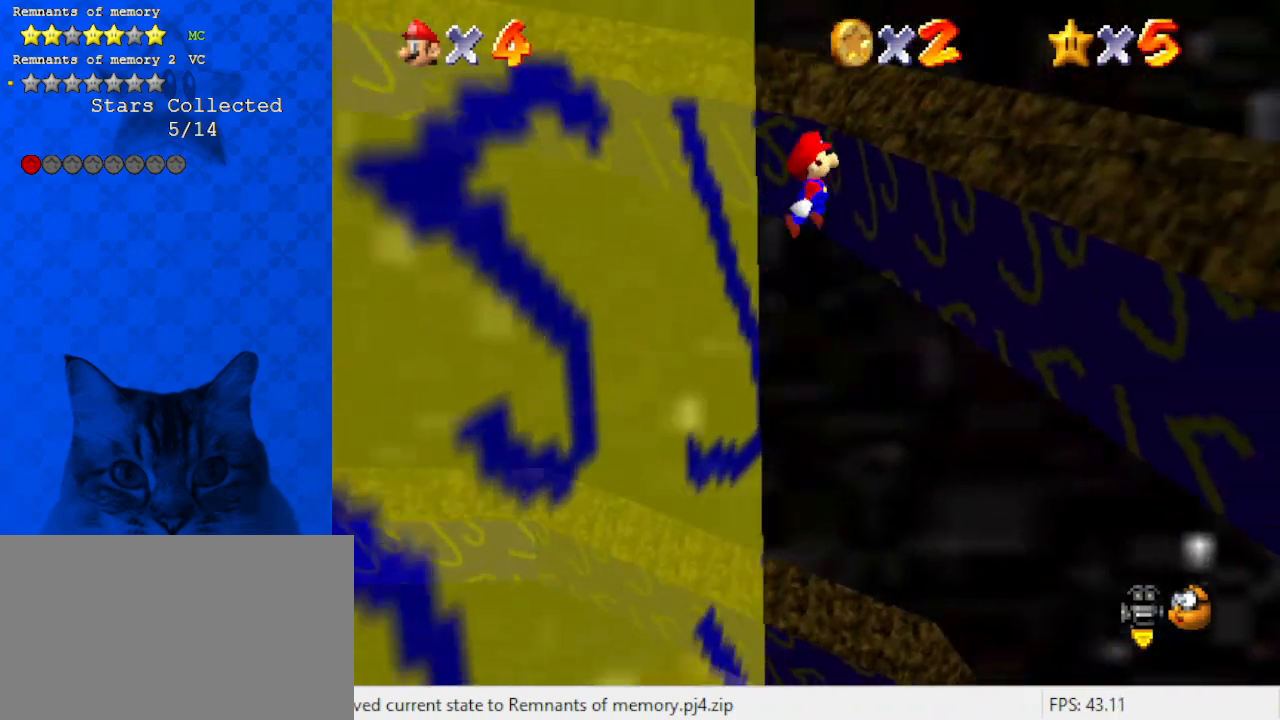
{"keys": ["left", "up"], "events": [[133, "left", "down"], [333, "left", "up"], [500, "left", "down"]]}